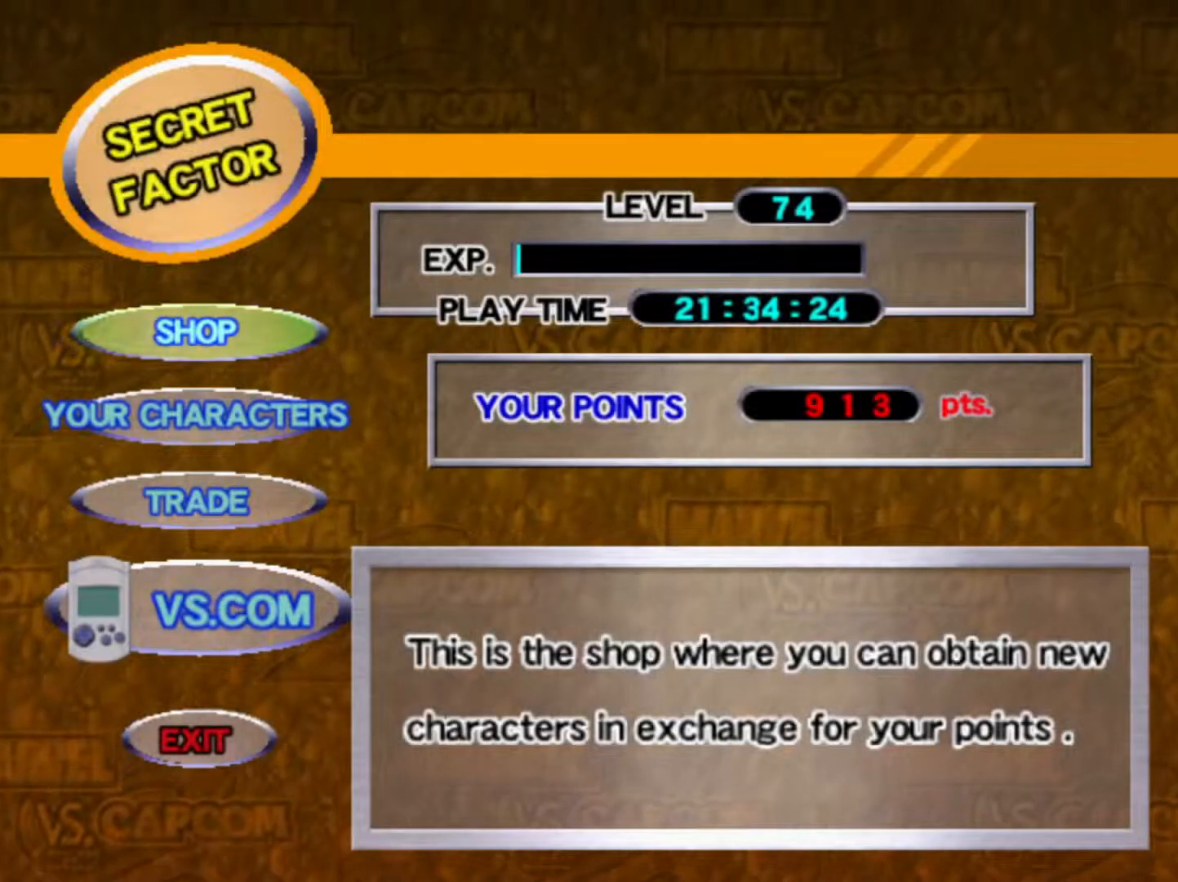
Gameplay with a controller (arcade stick); each line is a JSON object with the inputs held at the frame after it. "events" lists button and stick changes between this image and that frame as [ms after this image, input, new state], when the widget could be followed in between. Not read: L3 R3.
{"buttons": [], "left_stick": "down", "events": [[100, "left_stick", "down"], [233, "left_stick", "center"], [483, "left_stick", "down"]]}
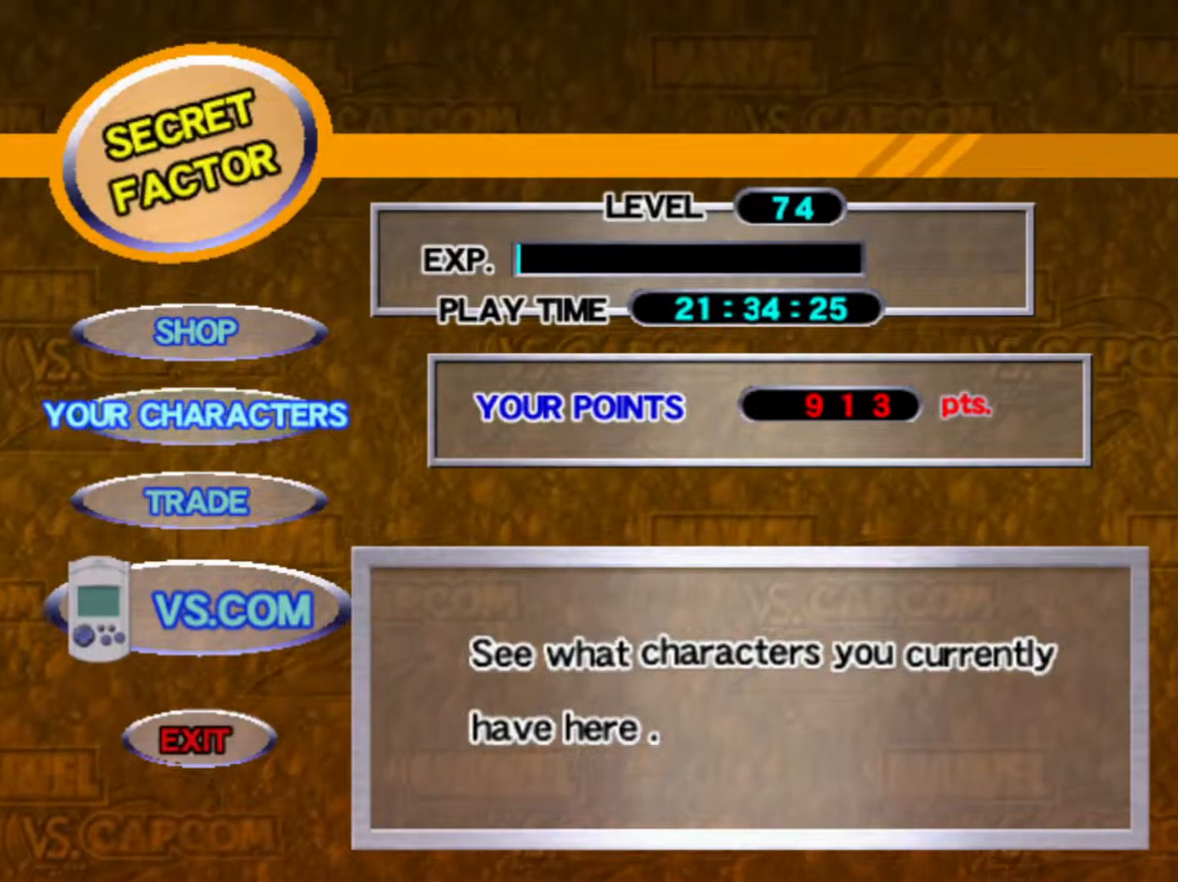
{"buttons": [], "left_stick": "up", "events": [[233, "left_stick", "center"], [483, "left_stick", "up"]]}
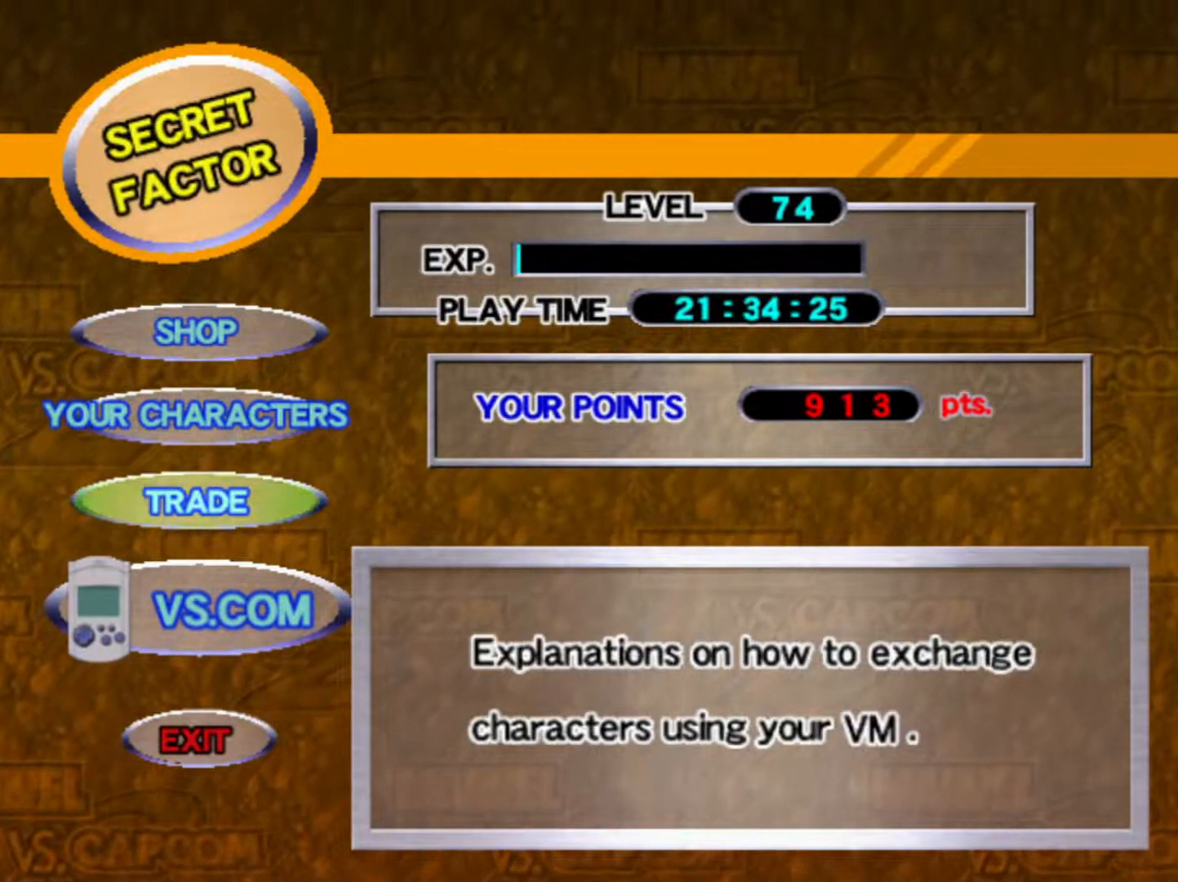
{"buttons": [], "left_stick": "center", "events": [[117, "left_stick", "center"]]}
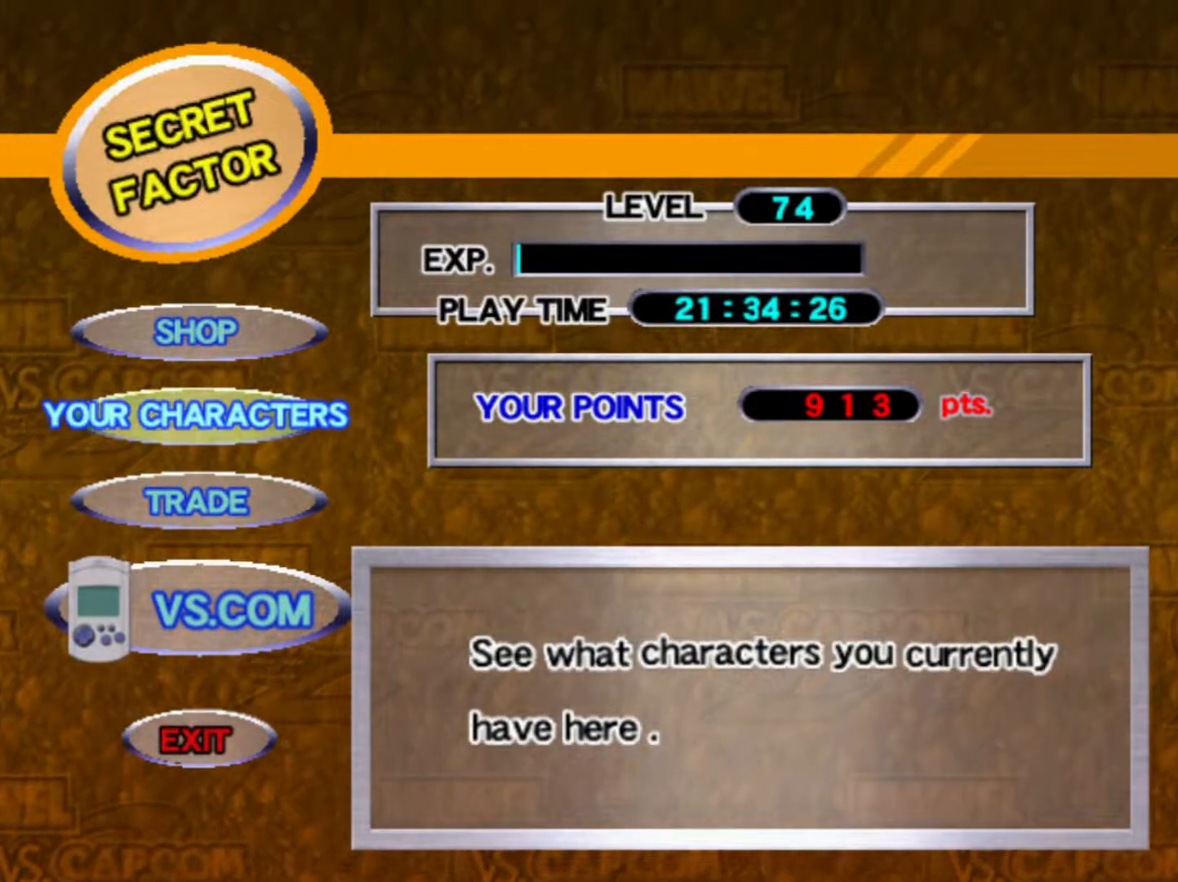
{"buttons": [], "left_stick": "center", "events": []}
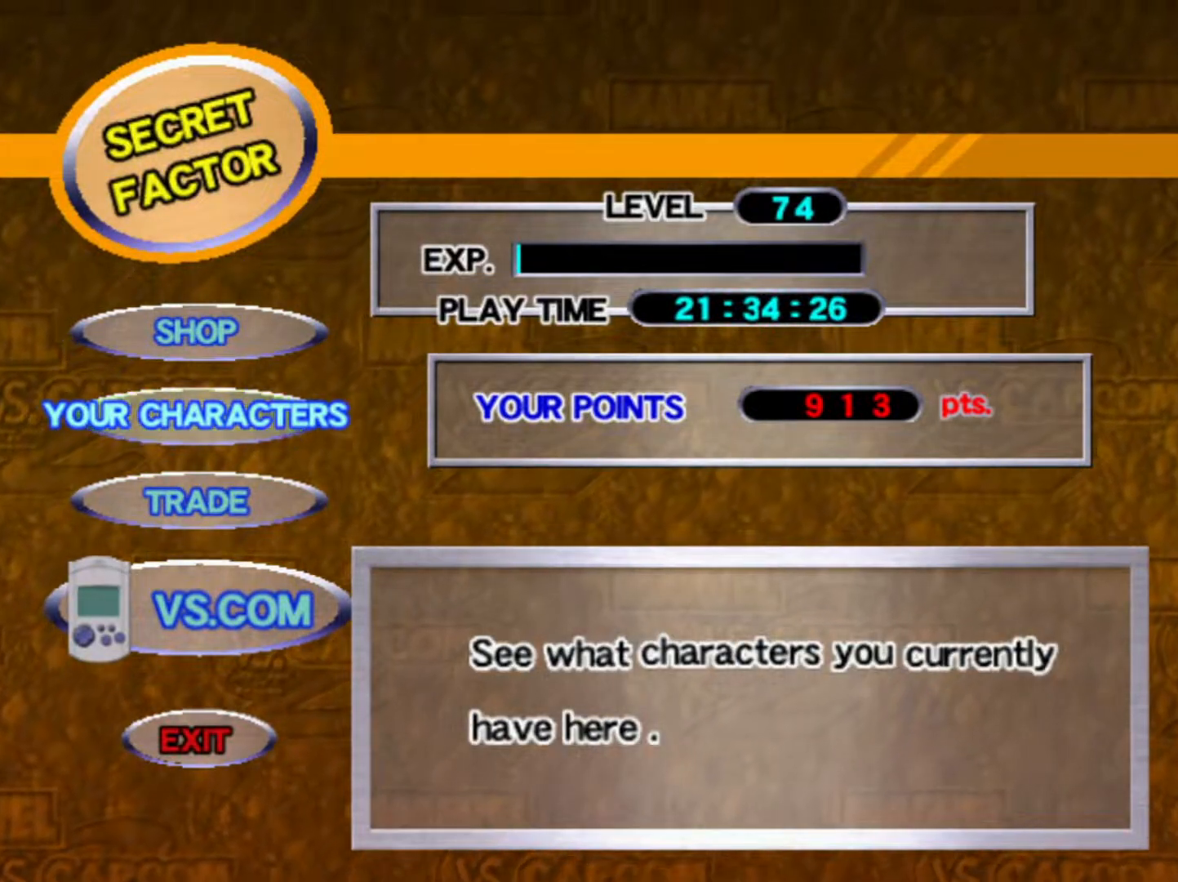
{"buttons": [], "left_stick": "center", "events": [[267, "CROSS", "down"], [333, "CROSS", "up"]]}
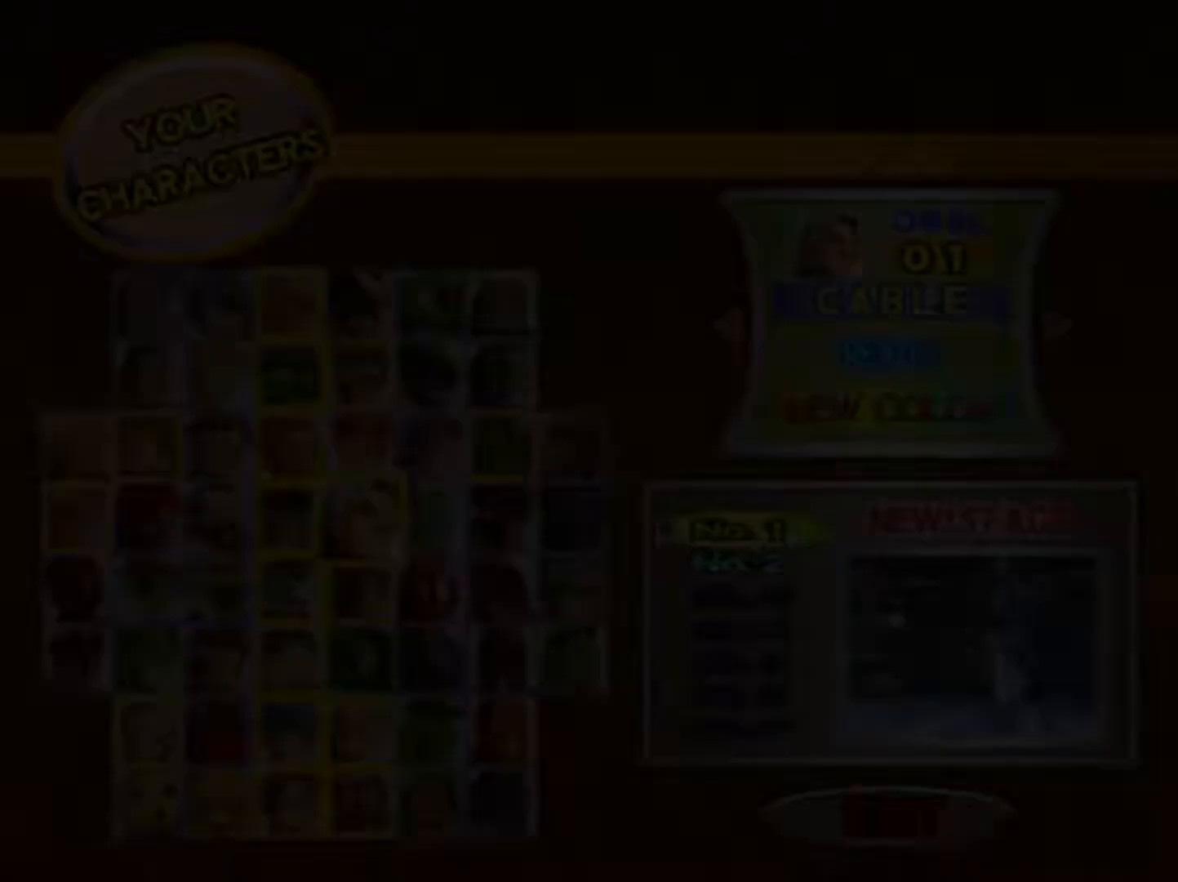
{"buttons": [], "left_stick": "center", "events": []}
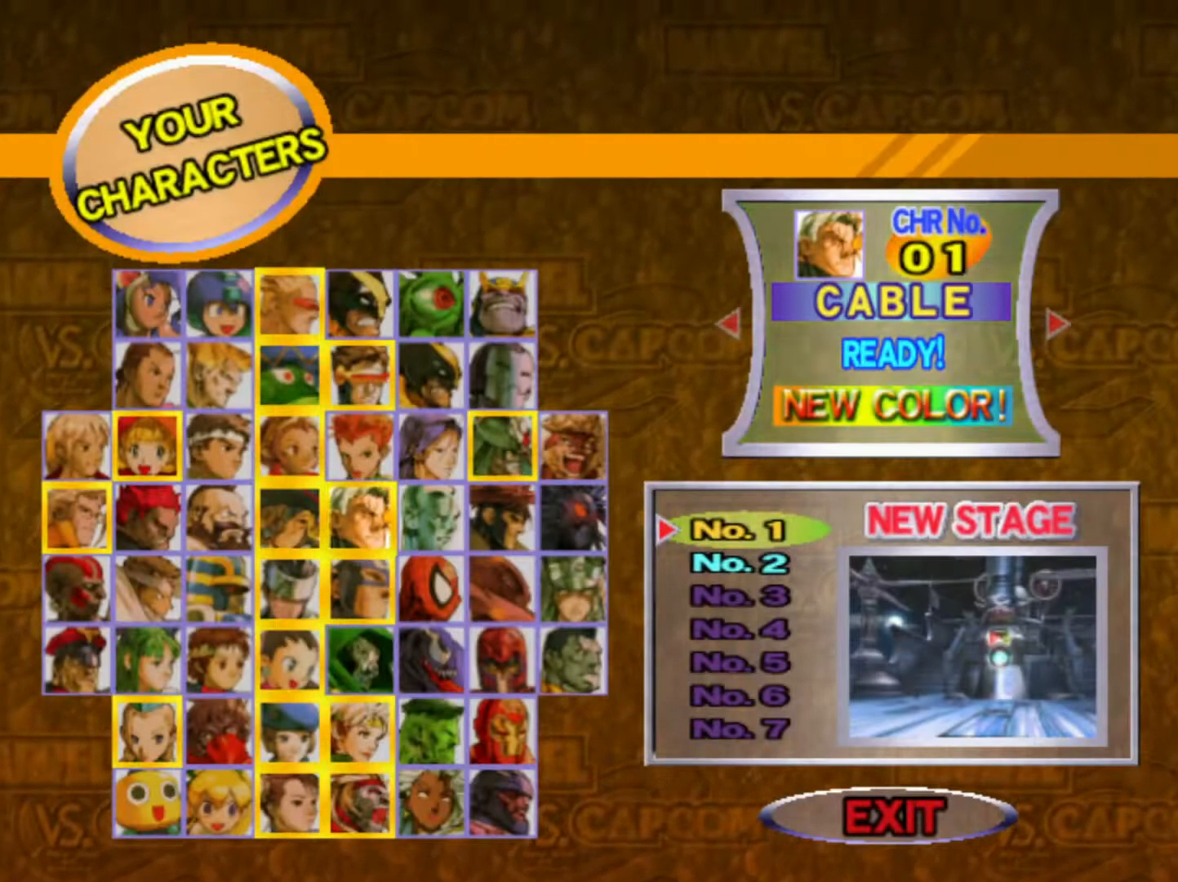
{"buttons": [], "left_stick": "center", "events": []}
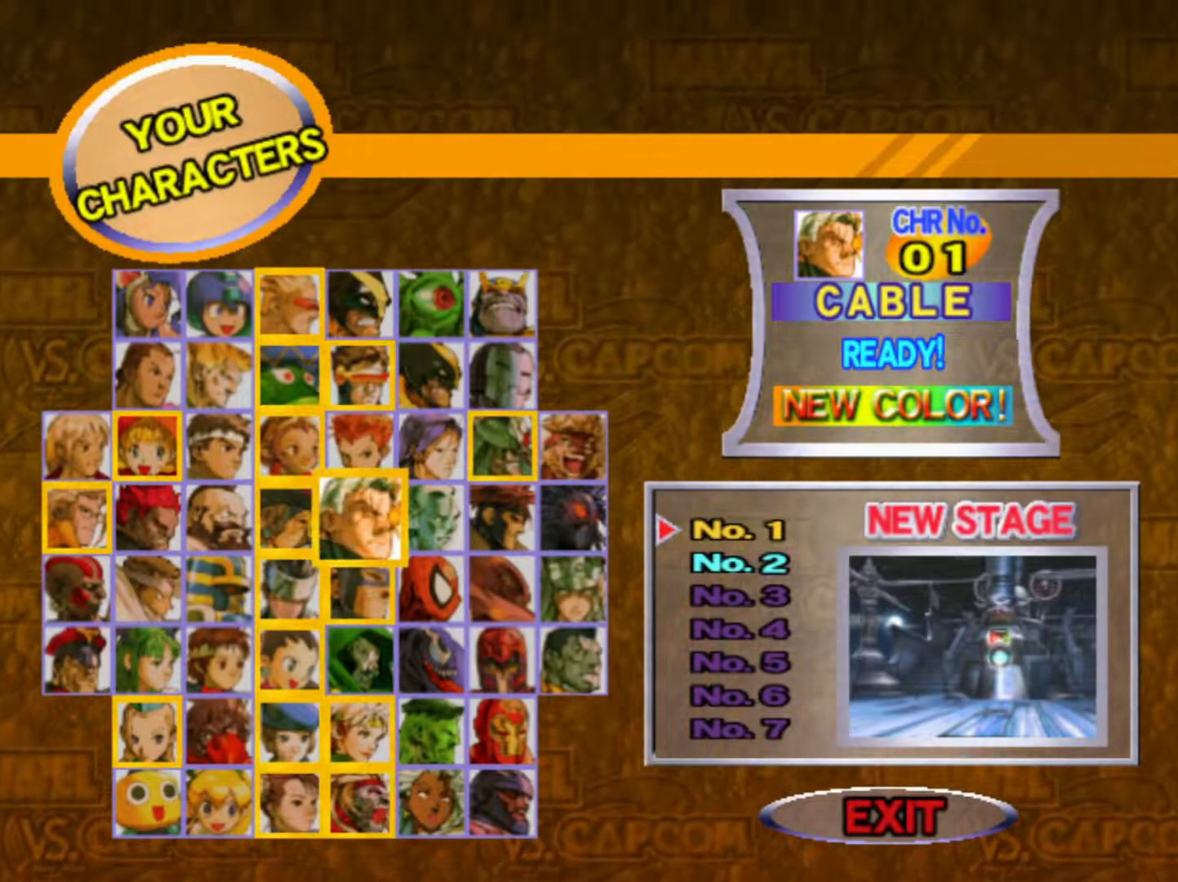
{"buttons": [], "left_stick": "center", "events": []}
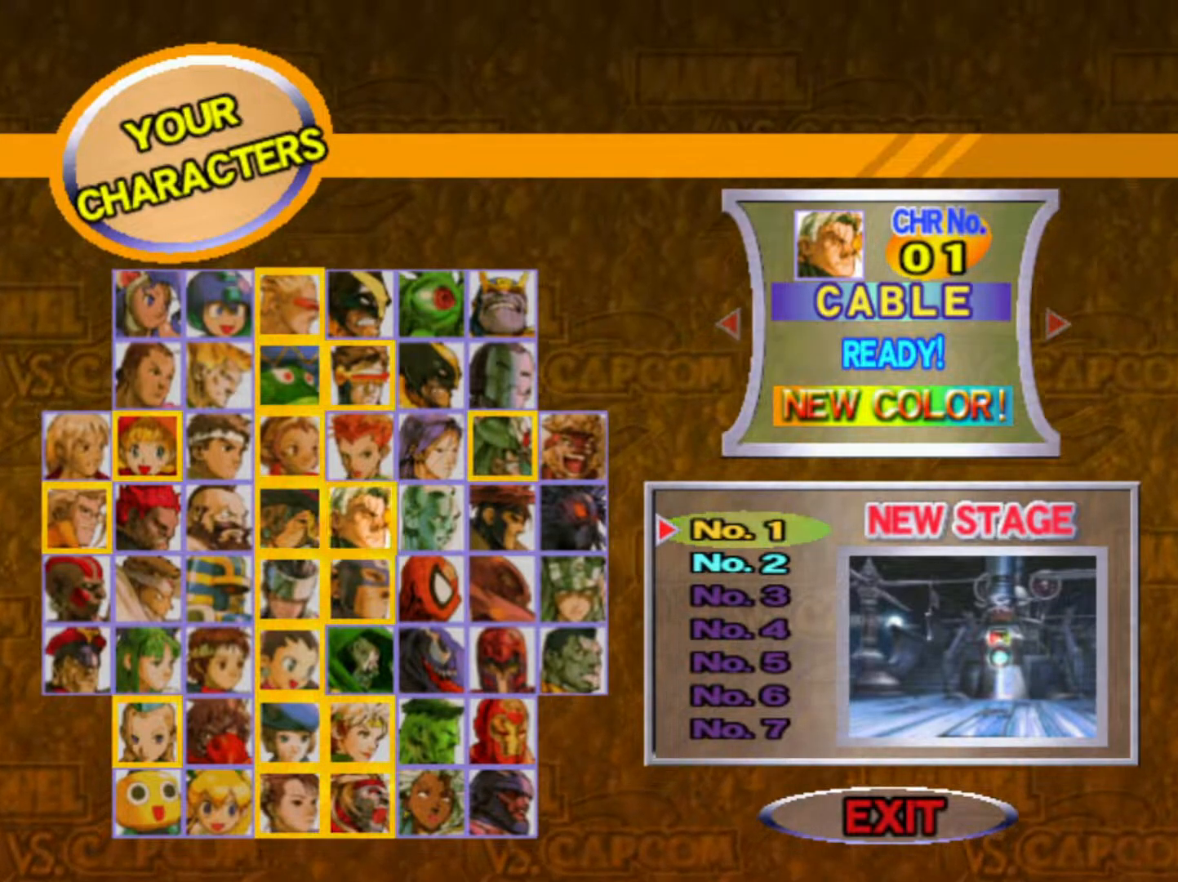
{"buttons": [], "left_stick": "center", "events": []}
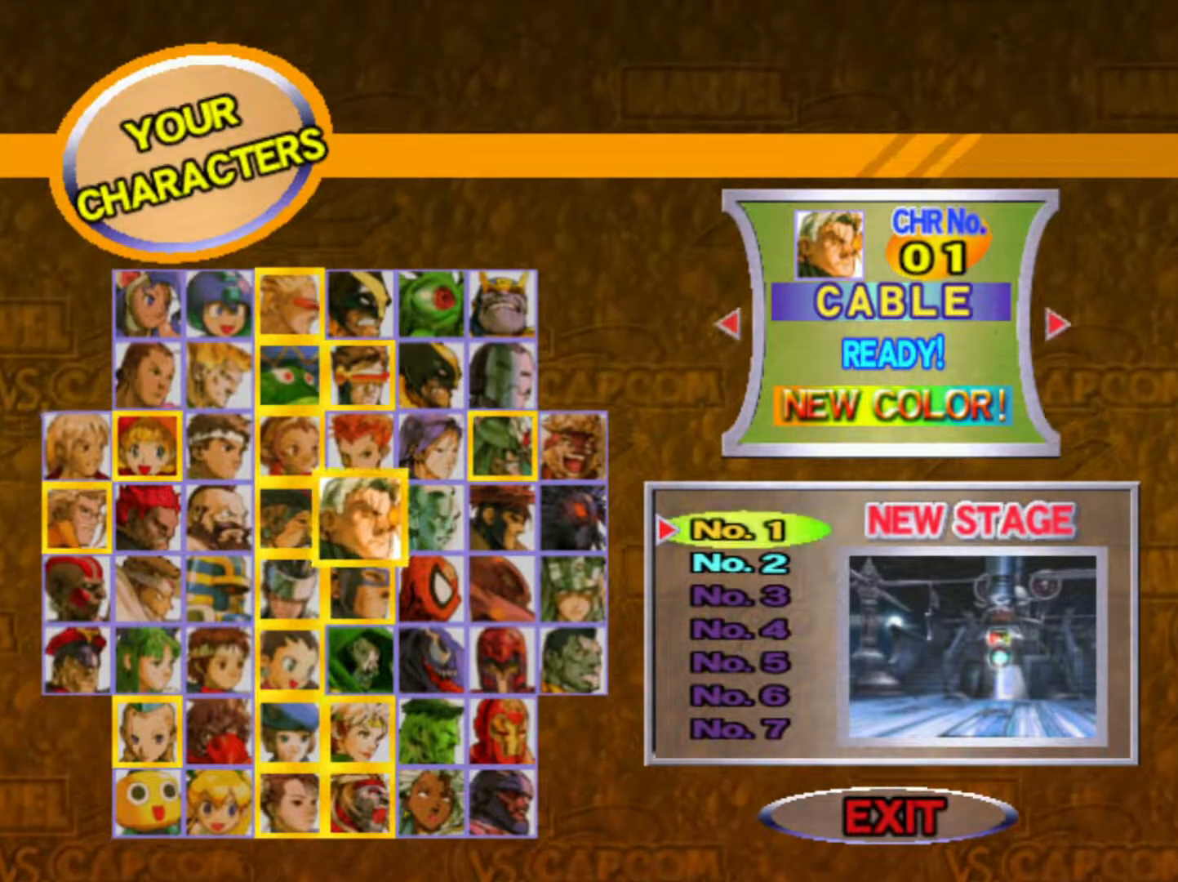
{"buttons": [], "left_stick": "center", "events": []}
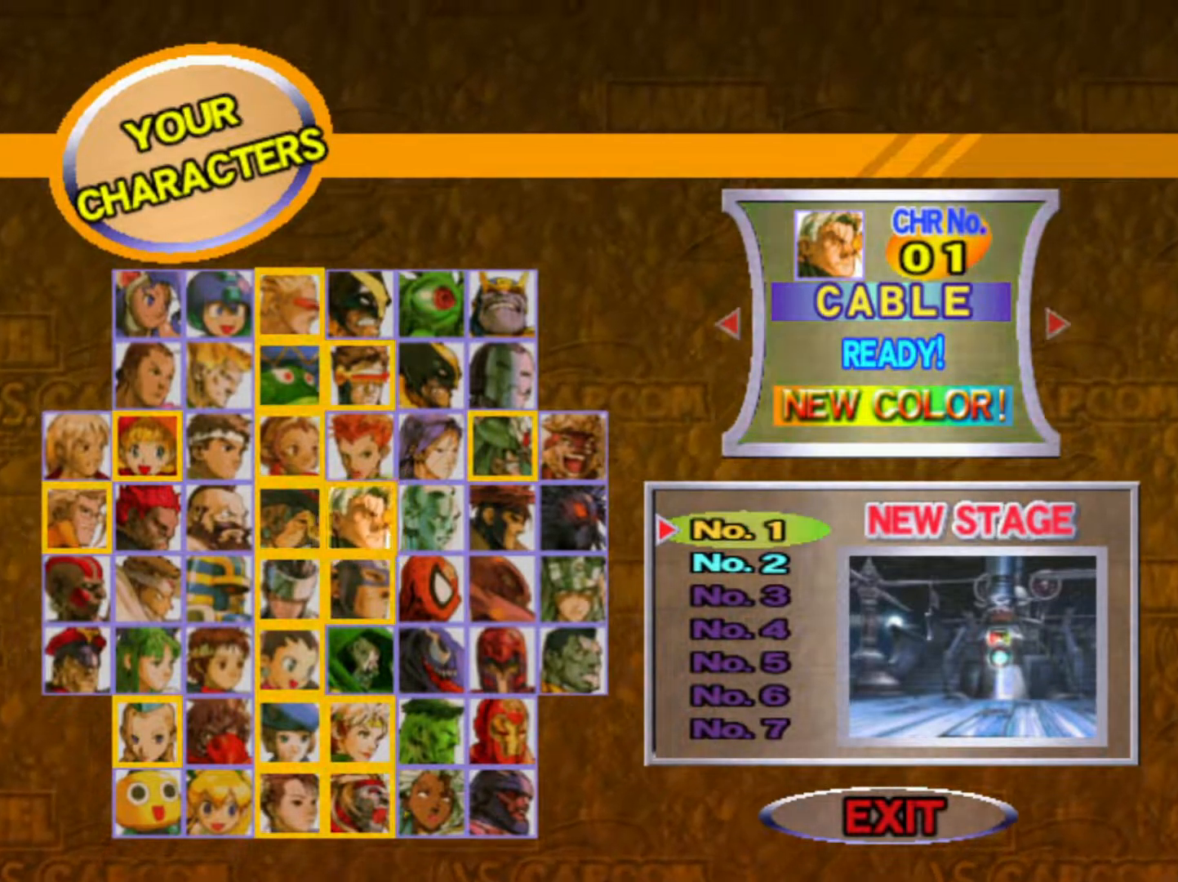
{"buttons": [], "left_stick": "center", "events": []}
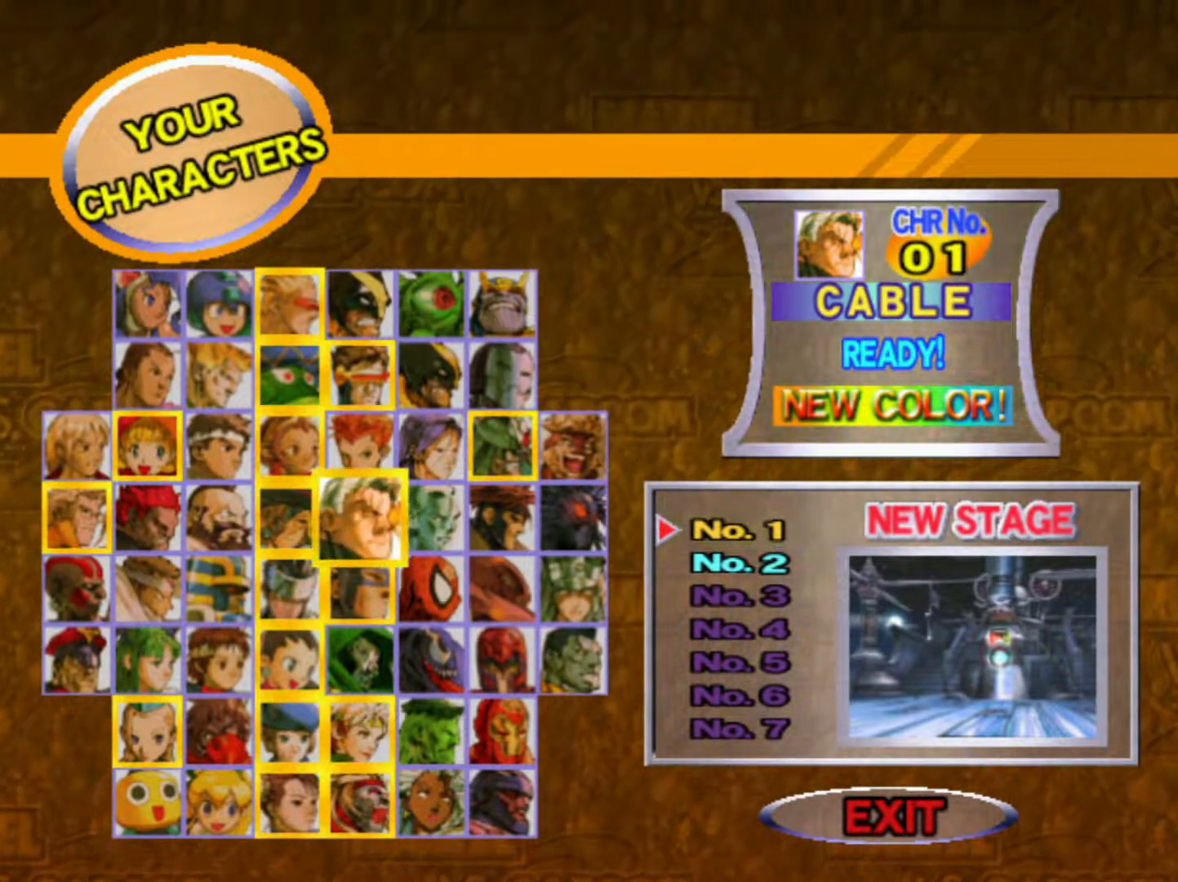
{"buttons": [], "left_stick": "center", "events": []}
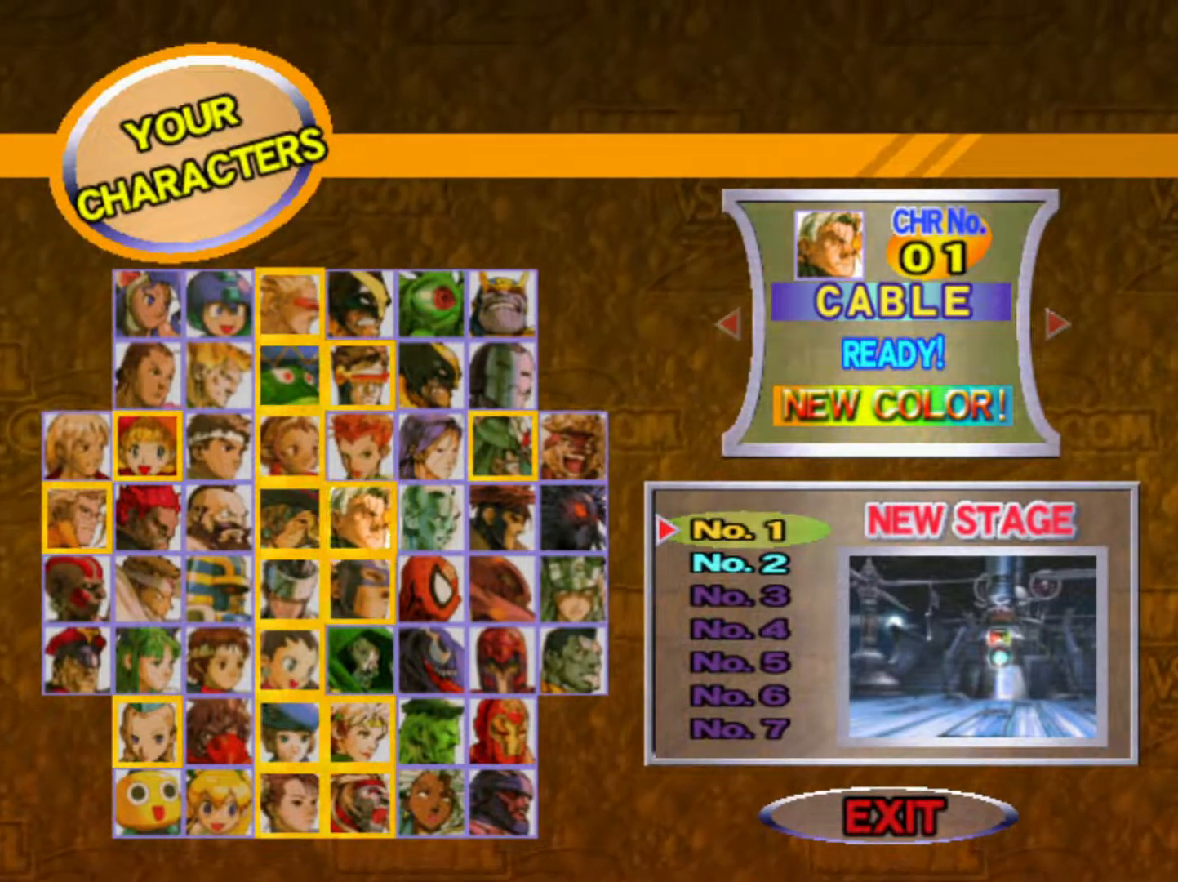
{"buttons": [], "left_stick": "center", "events": []}
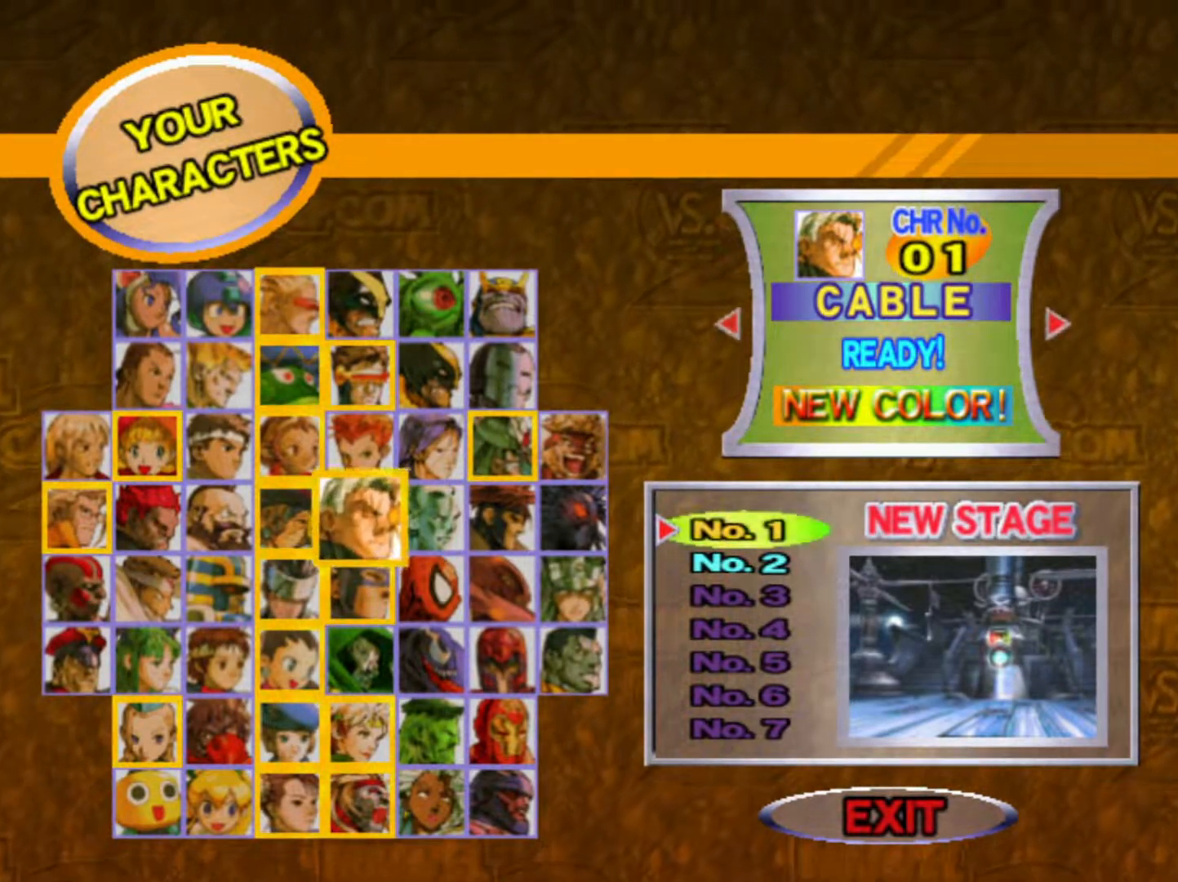
{"buttons": [], "left_stick": "center", "events": []}
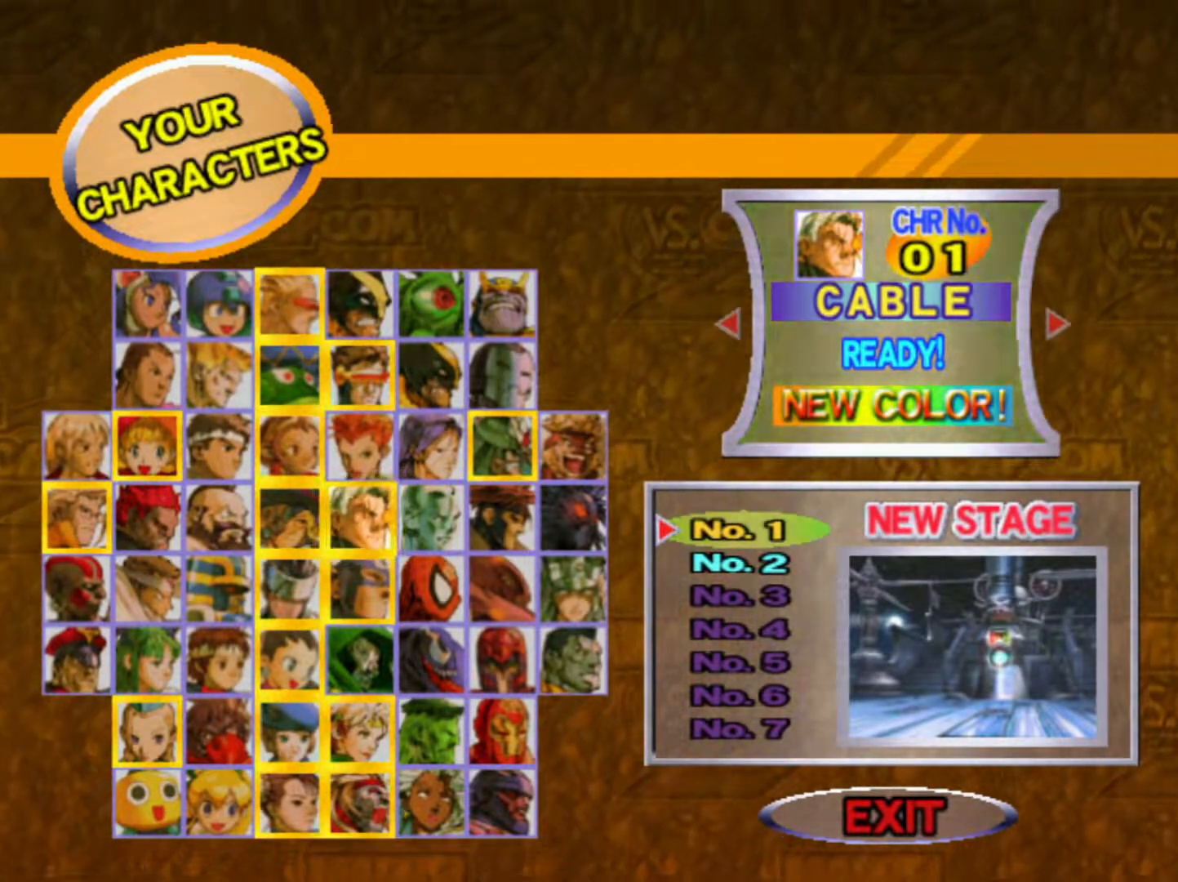
{"buttons": [], "left_stick": "center", "events": [[67, "left_stick", "right"], [250, "left_stick", "center"]]}
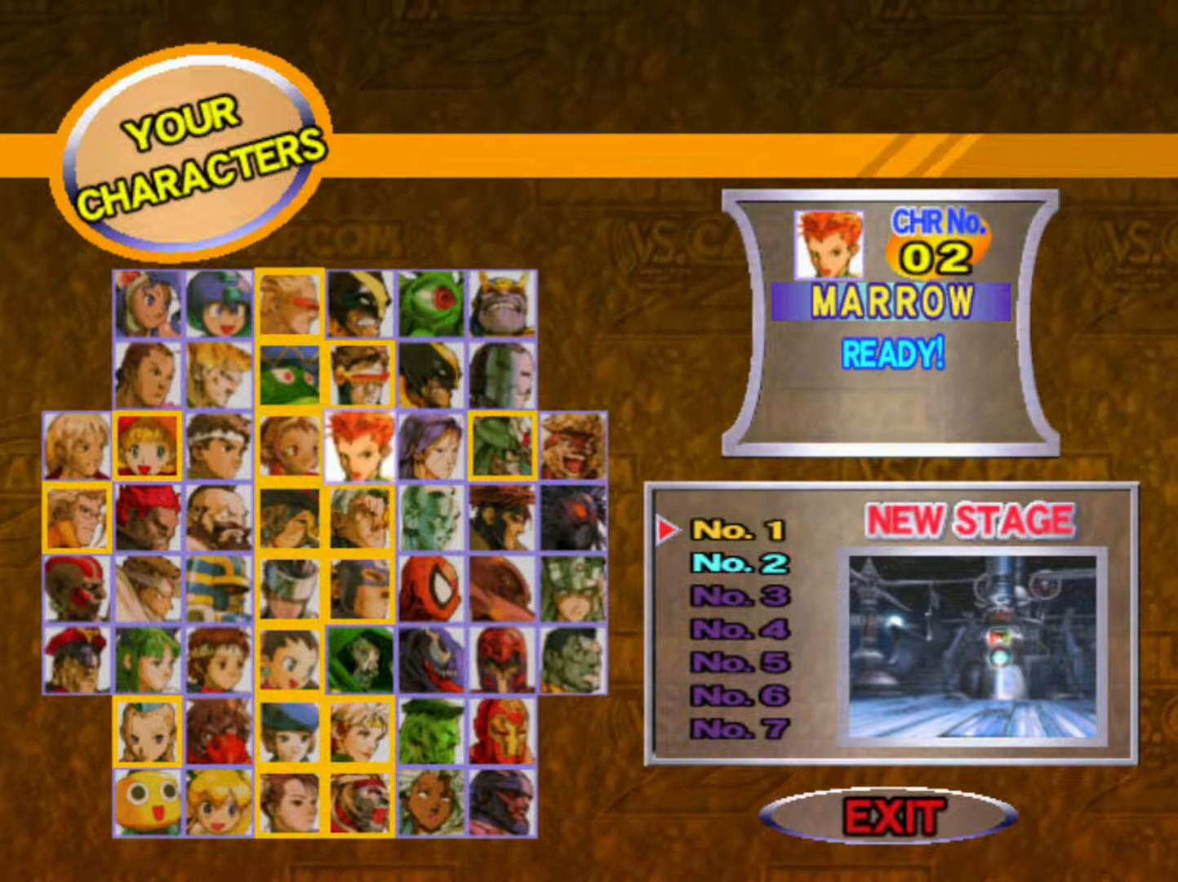
{"buttons": [], "left_stick": "down", "events": [[67, "left_stick", "left"], [217, "left_stick", "center"], [483, "left_stick", "down"]]}
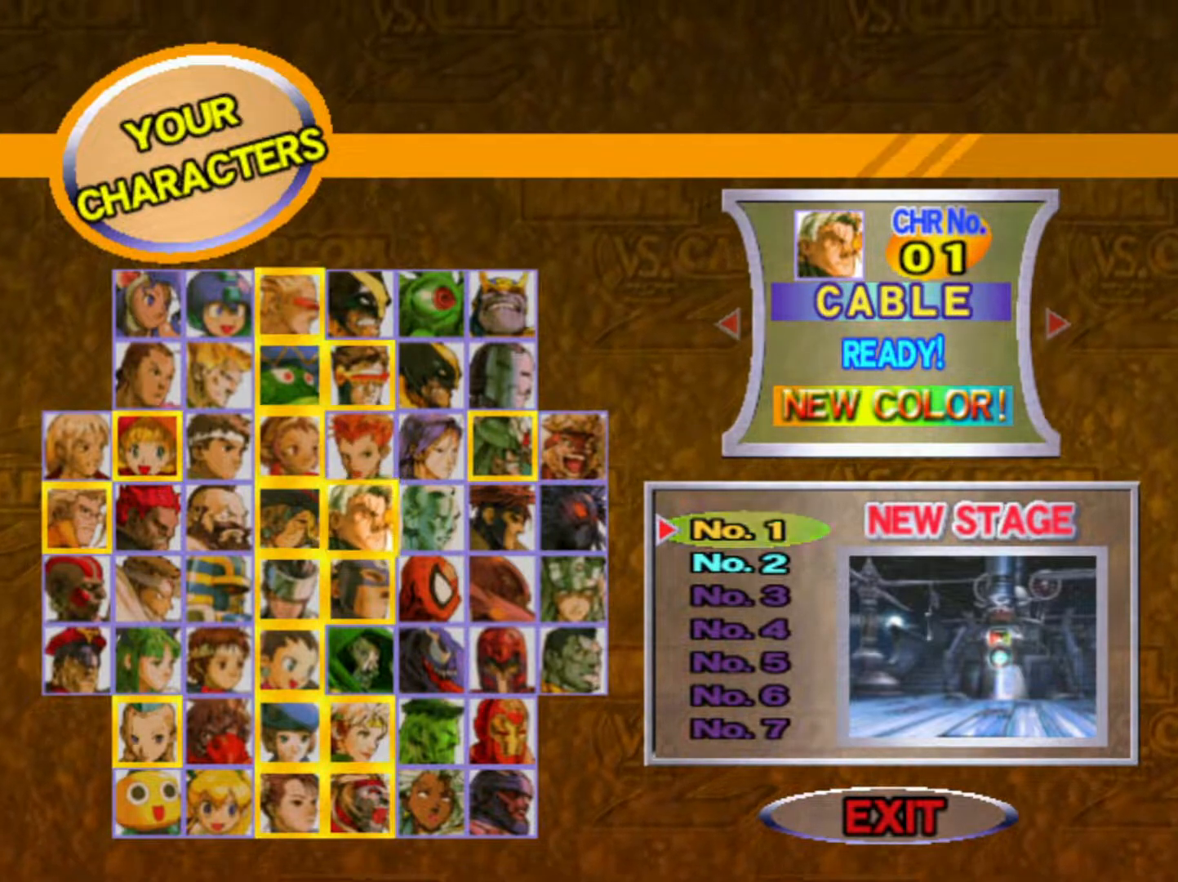
{"buttons": [], "left_stick": "down", "events": [[100, "left_stick", "center"], [183, "left_stick", "down"], [300, "left_stick", "center"], [400, "left_stick", "down"]]}
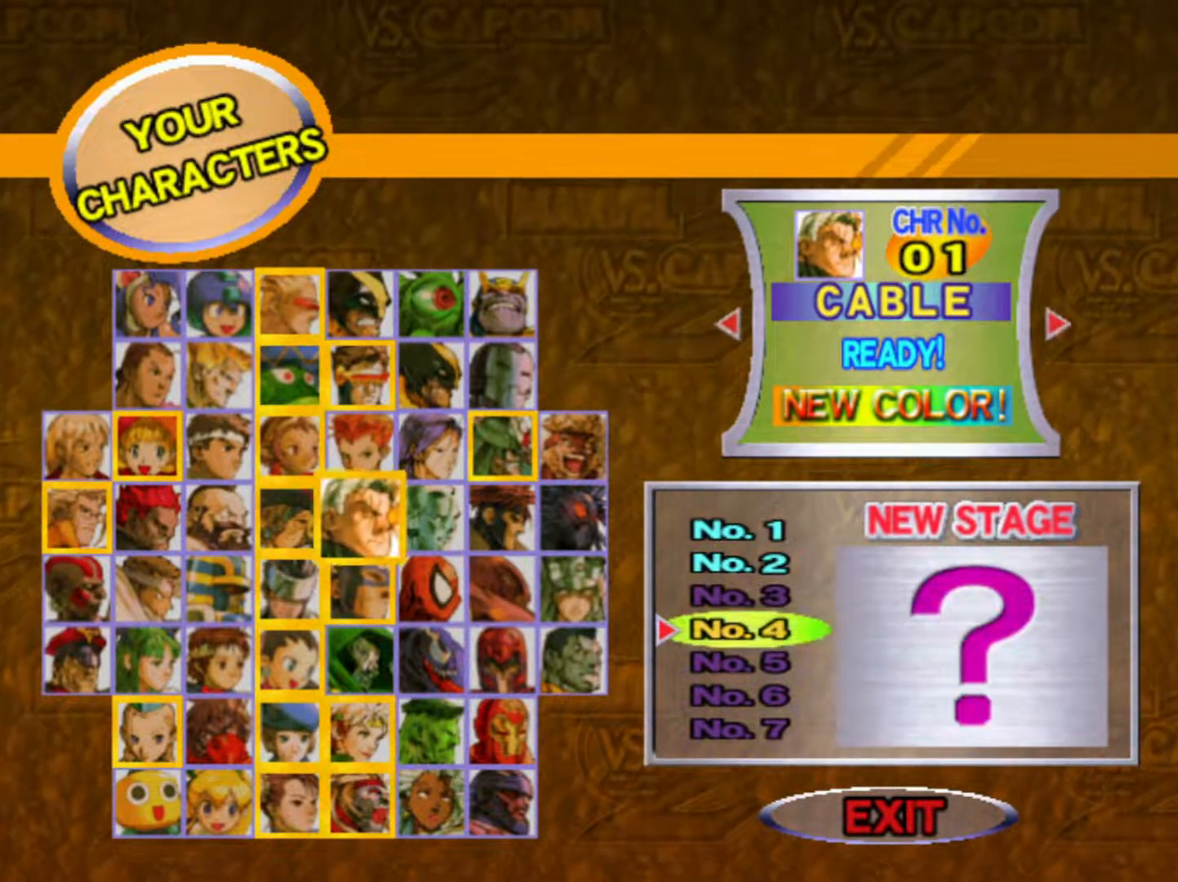
{"buttons": [], "left_stick": "center", "events": [[17, "left_stick", "center"]]}
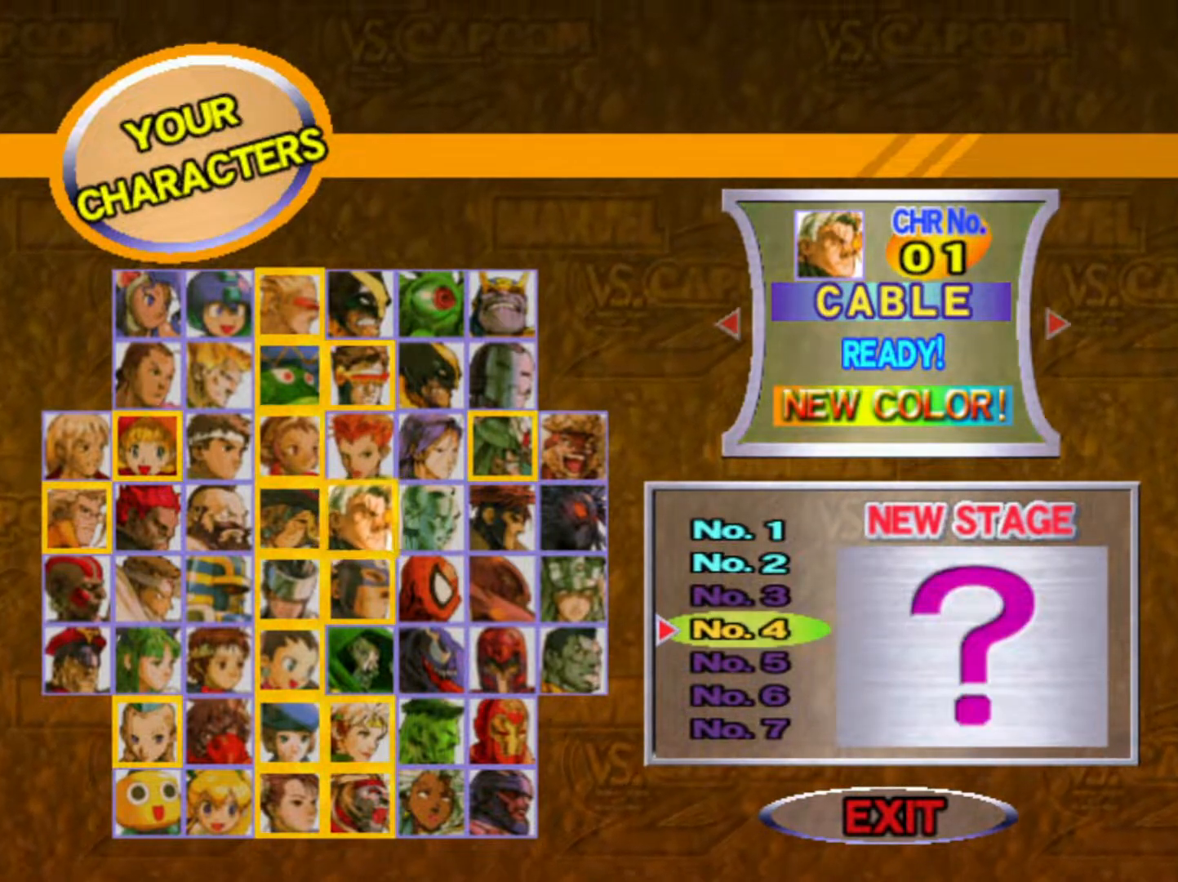
{"buttons": [], "left_stick": "left", "events": [[150, "left_stick", "down"], [267, "left_stick", "center"], [500, "left_stick", "left"]]}
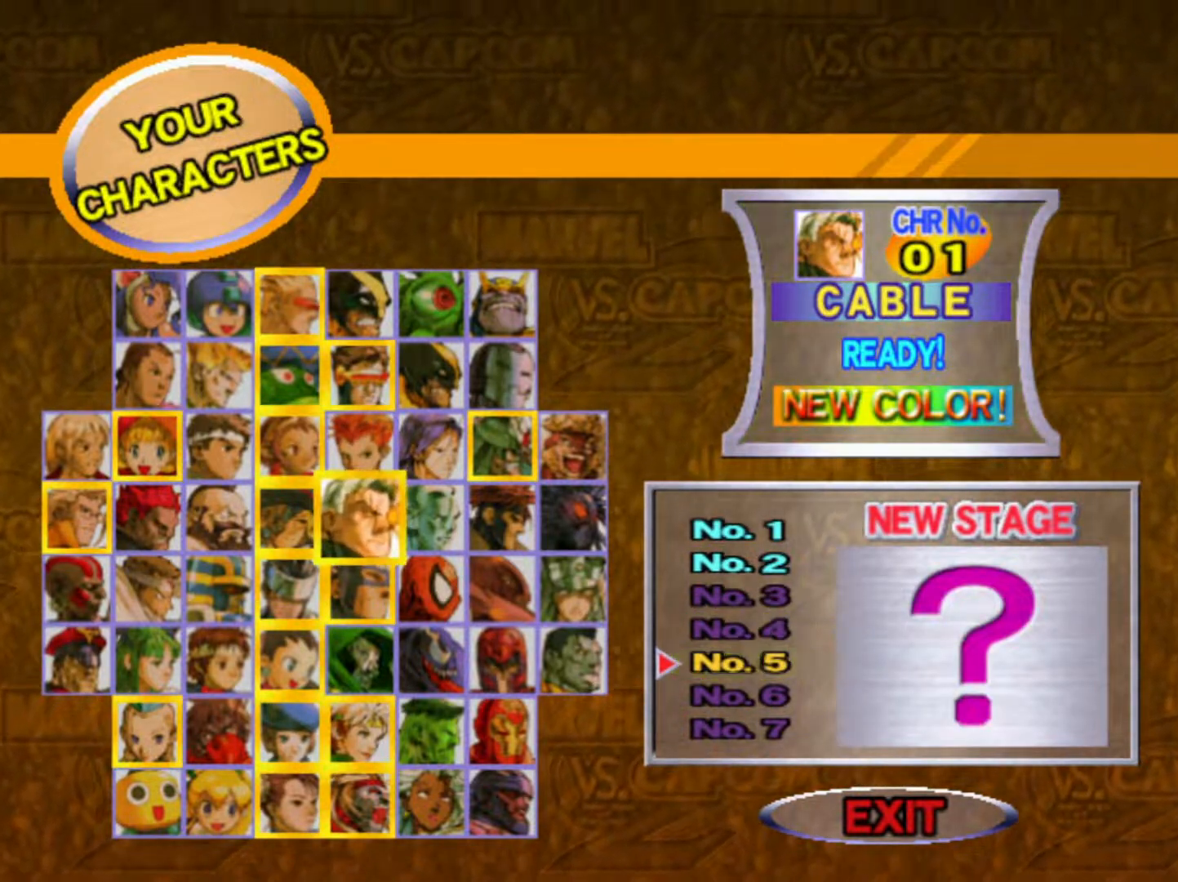
{"buttons": [], "left_stick": "center", "events": [[233, "left_stick", "center"]]}
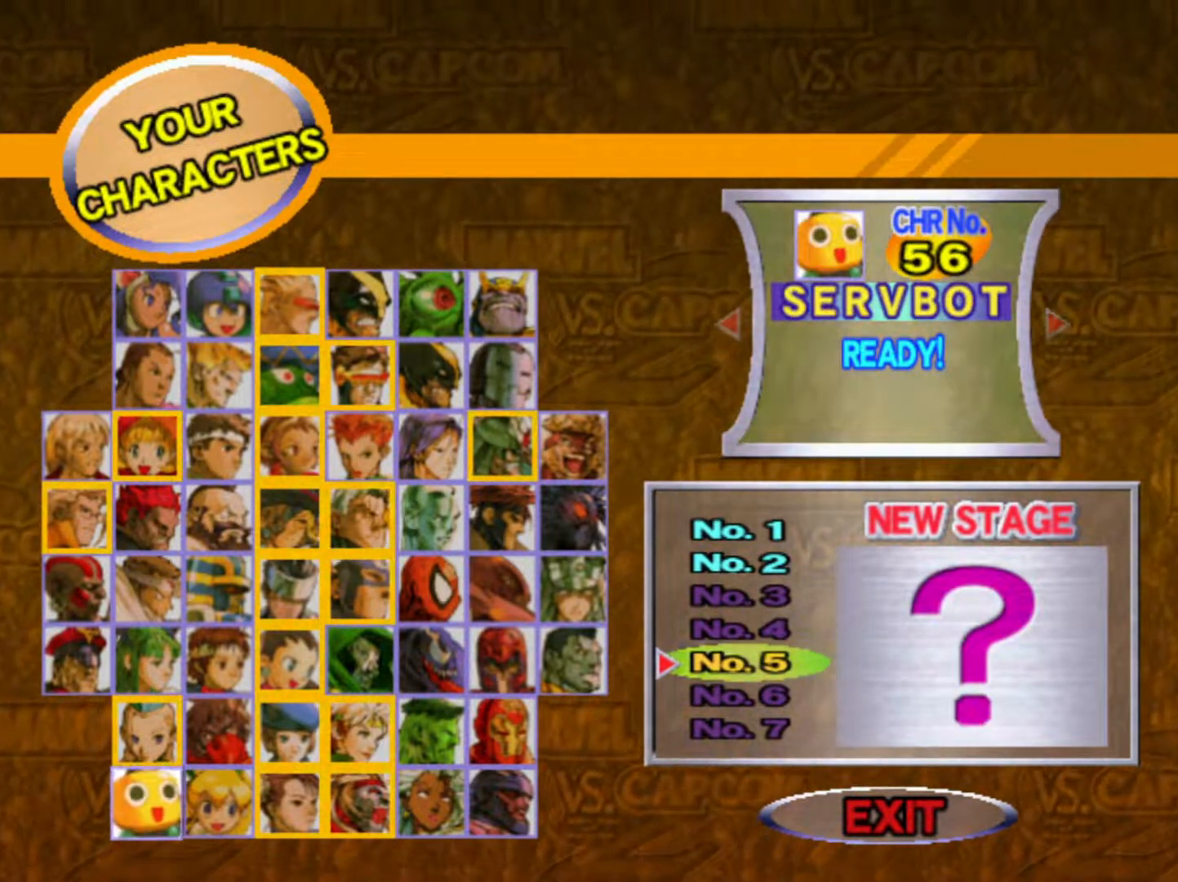
{"buttons": [], "left_stick": "right", "events": [[200, "left_stick", "right"], [300, "left_stick", "center"], [433, "left_stick", "right"]]}
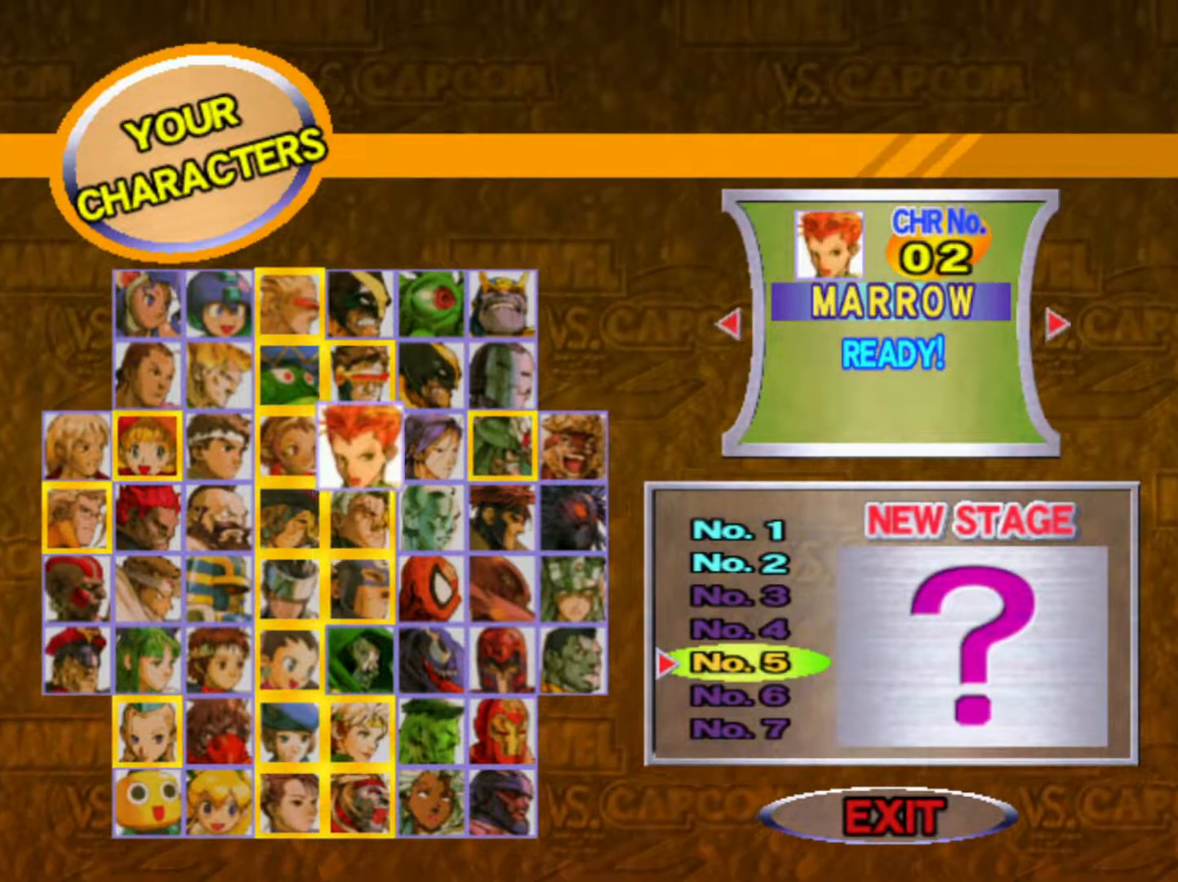
{"buttons": [], "left_stick": "center", "events": [[33, "left_stick", "center"]]}
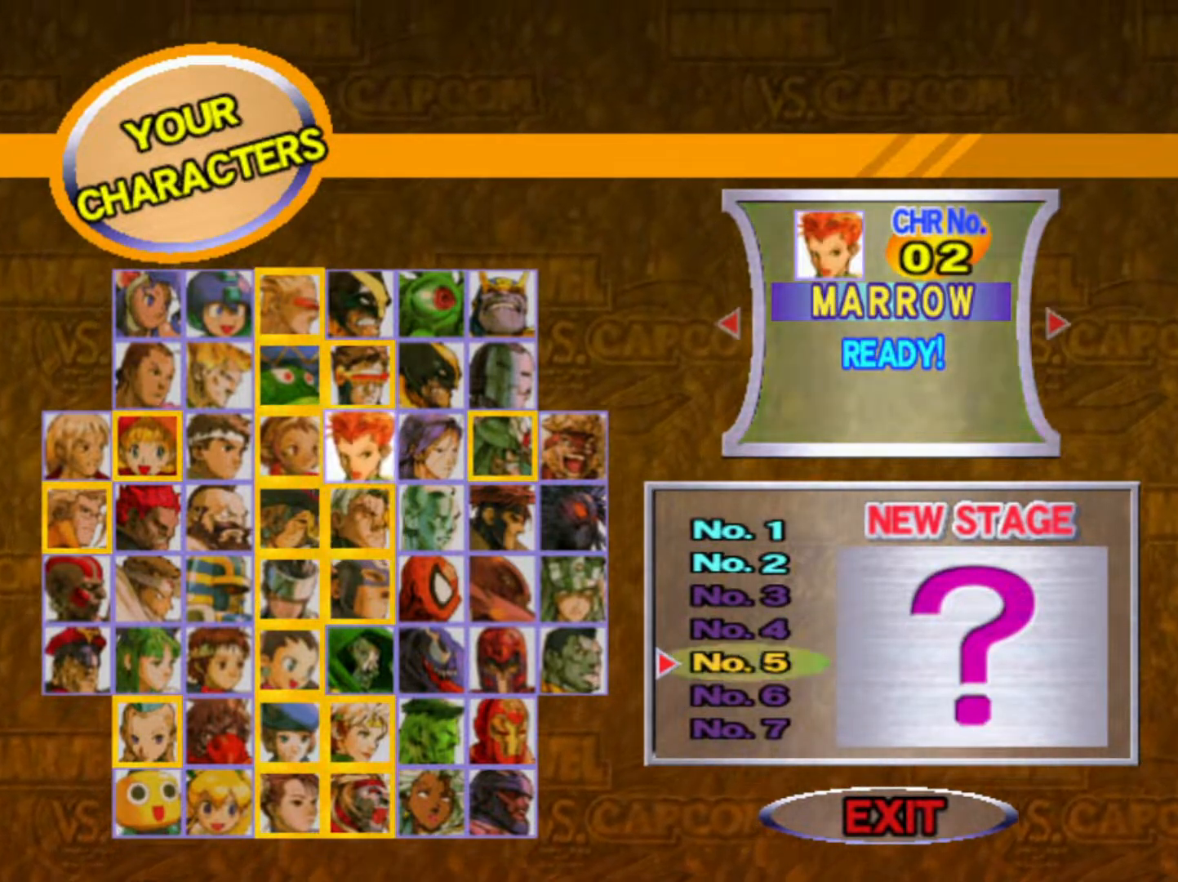
{"buttons": [], "left_stick": "left", "events": [[100, "left_stick", "right"], [267, "left_stick", "center"], [450, "left_stick", "left"]]}
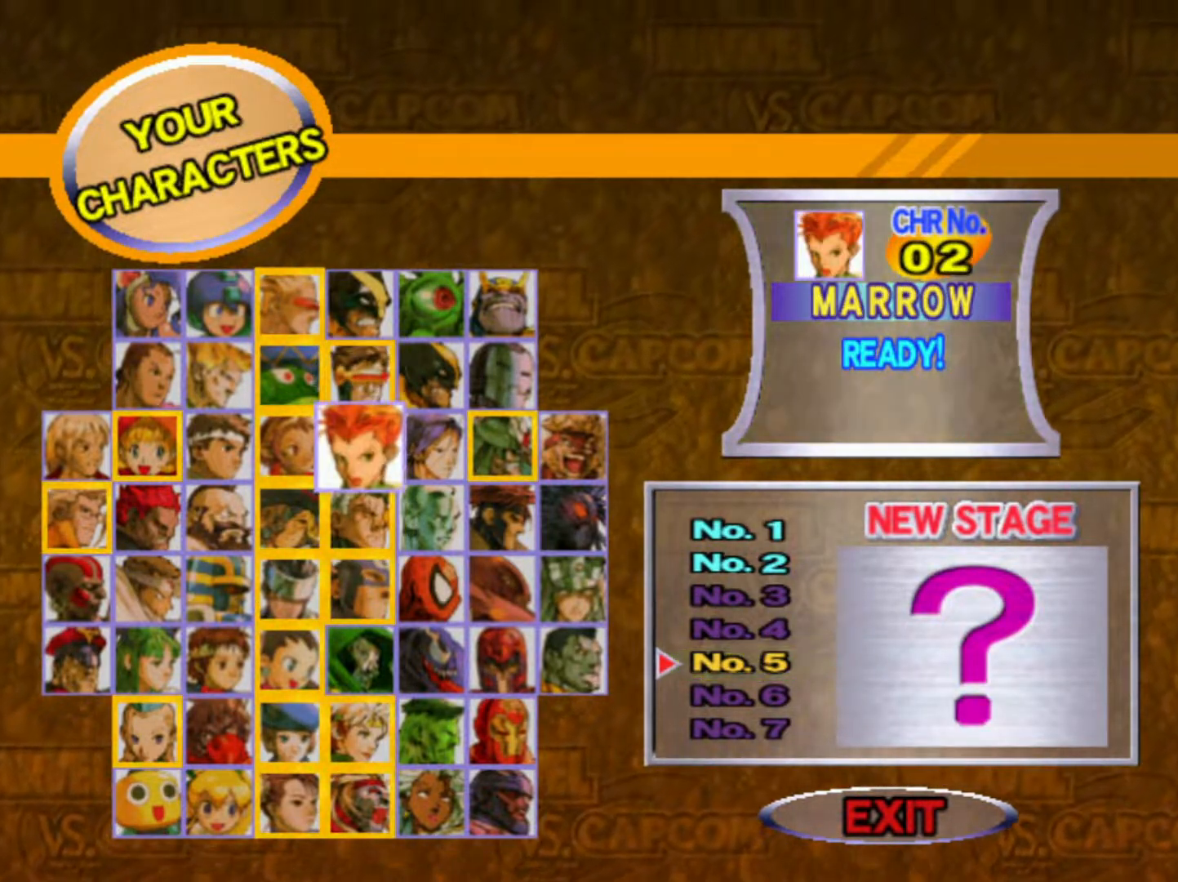
{"buttons": [], "left_stick": "center", "events": [[133, "left_stick", "center"], [317, "left_stick", "left"], [450, "left_stick", "center"]]}
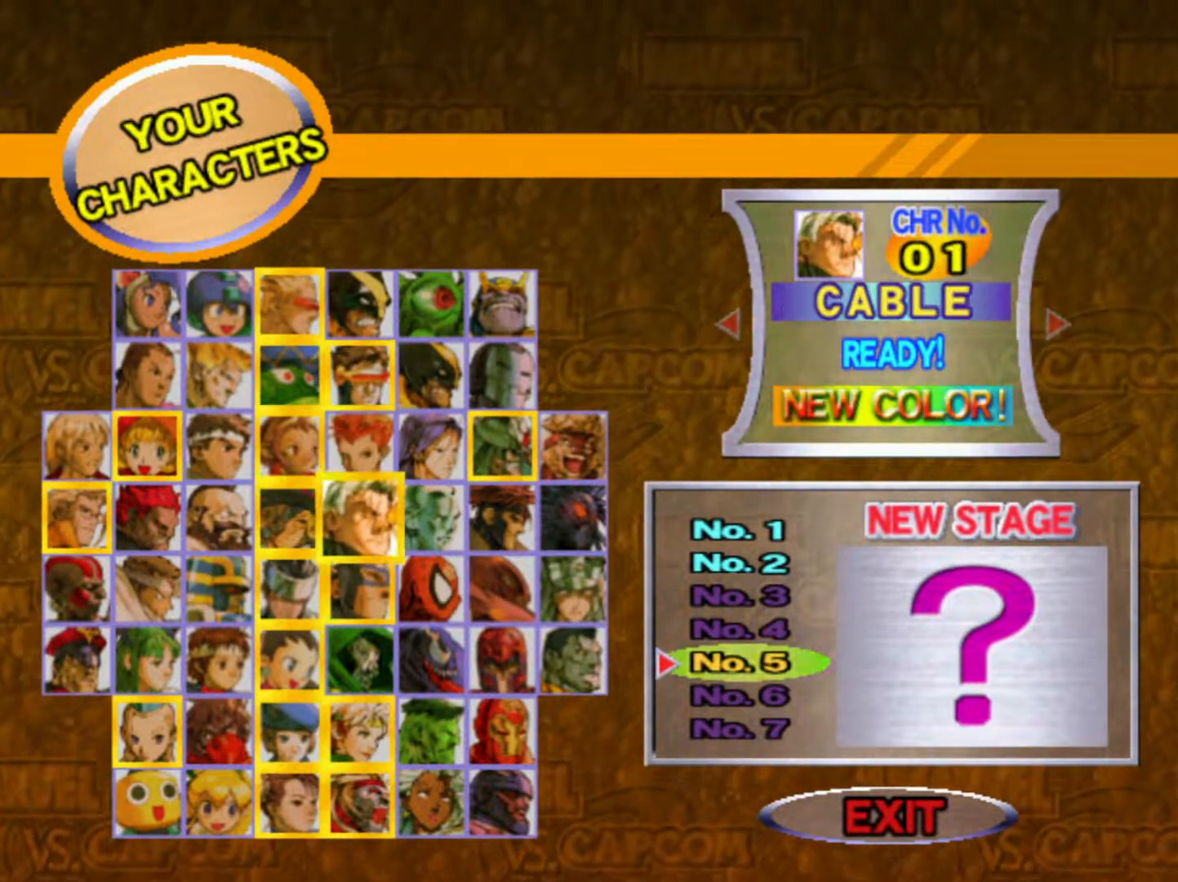
{"buttons": [], "left_stick": "left", "events": [[50, "left_stick", "left"], [167, "left_stick", "center"], [367, "left_stick", "left"]]}
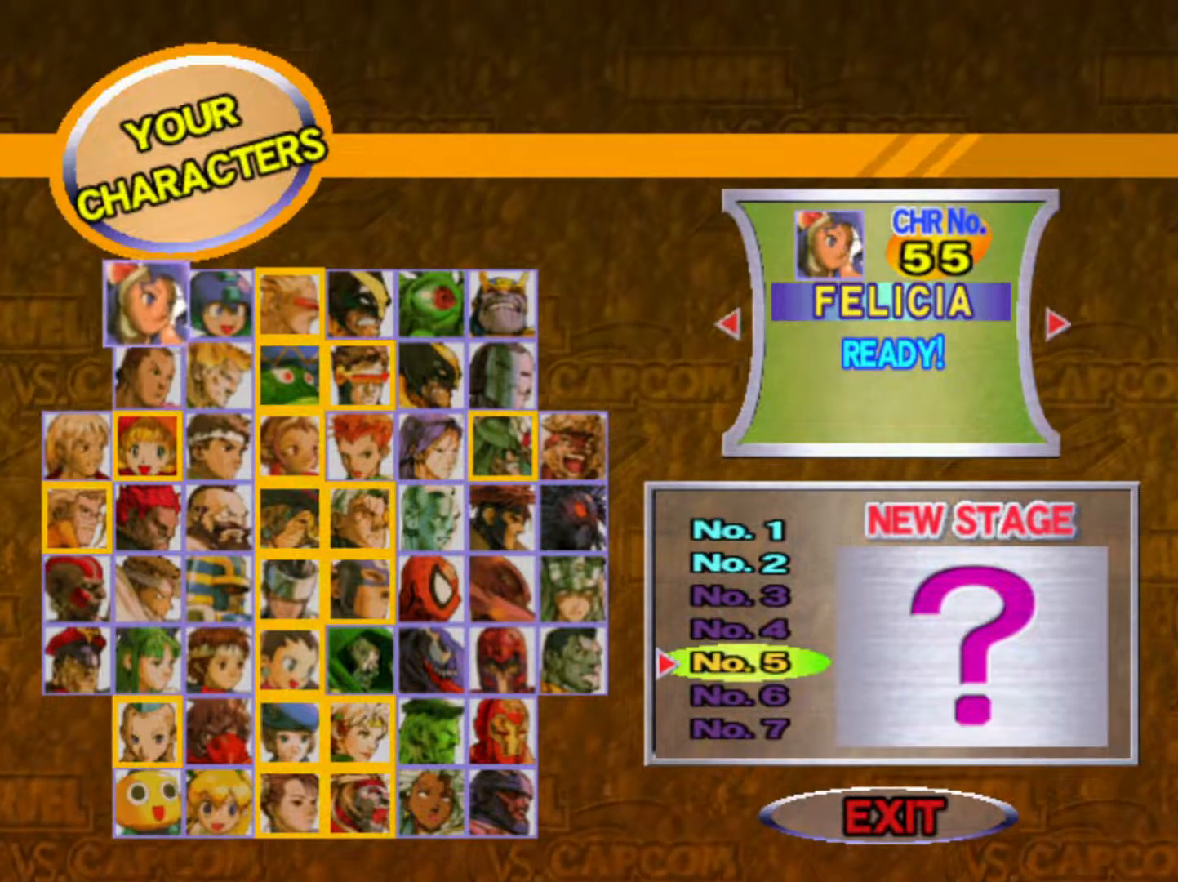
{"buttons": [], "left_stick": "left", "events": [[17, "left_stick", "center"], [83, "left_stick", "left"], [217, "left_stick", "center"], [383, "left_stick", "left"]]}
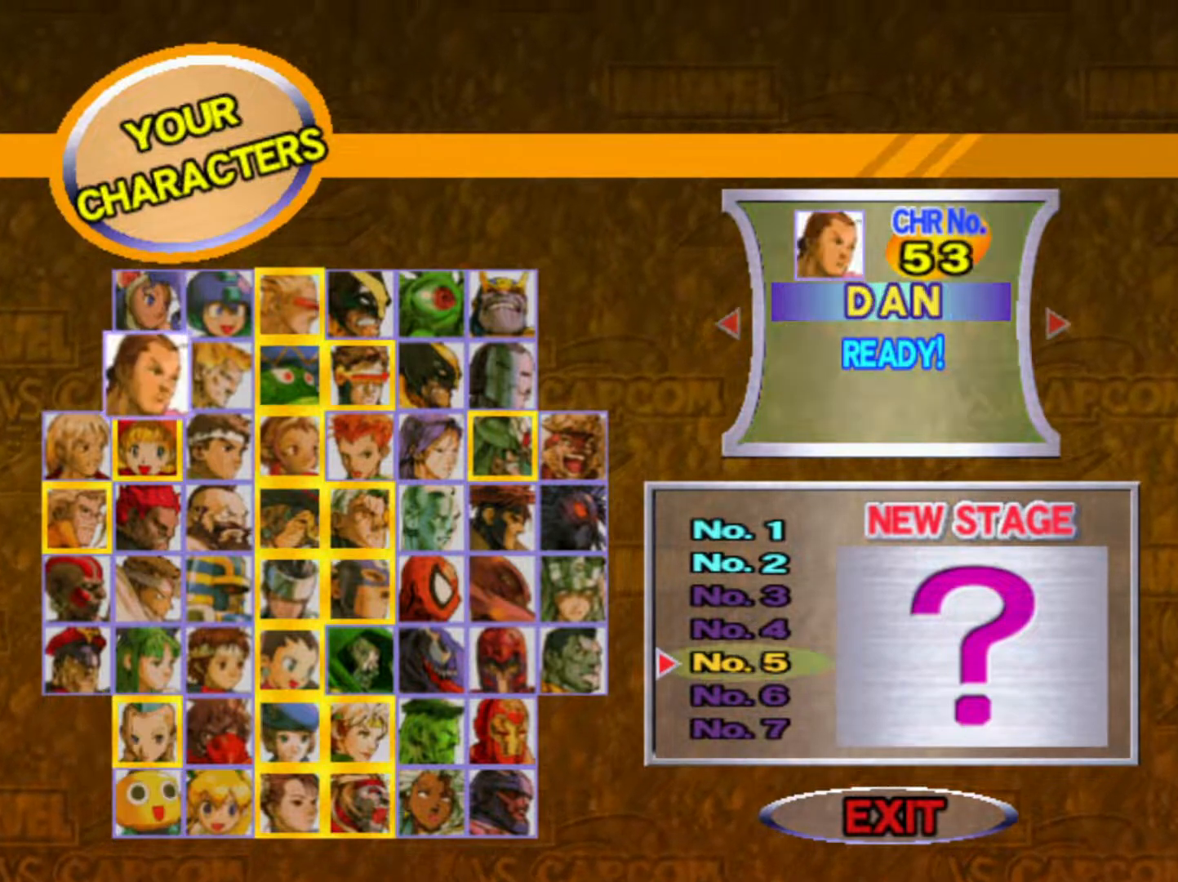
{"buttons": [], "left_stick": "center", "events": [[67, "left_stick", "center"]]}